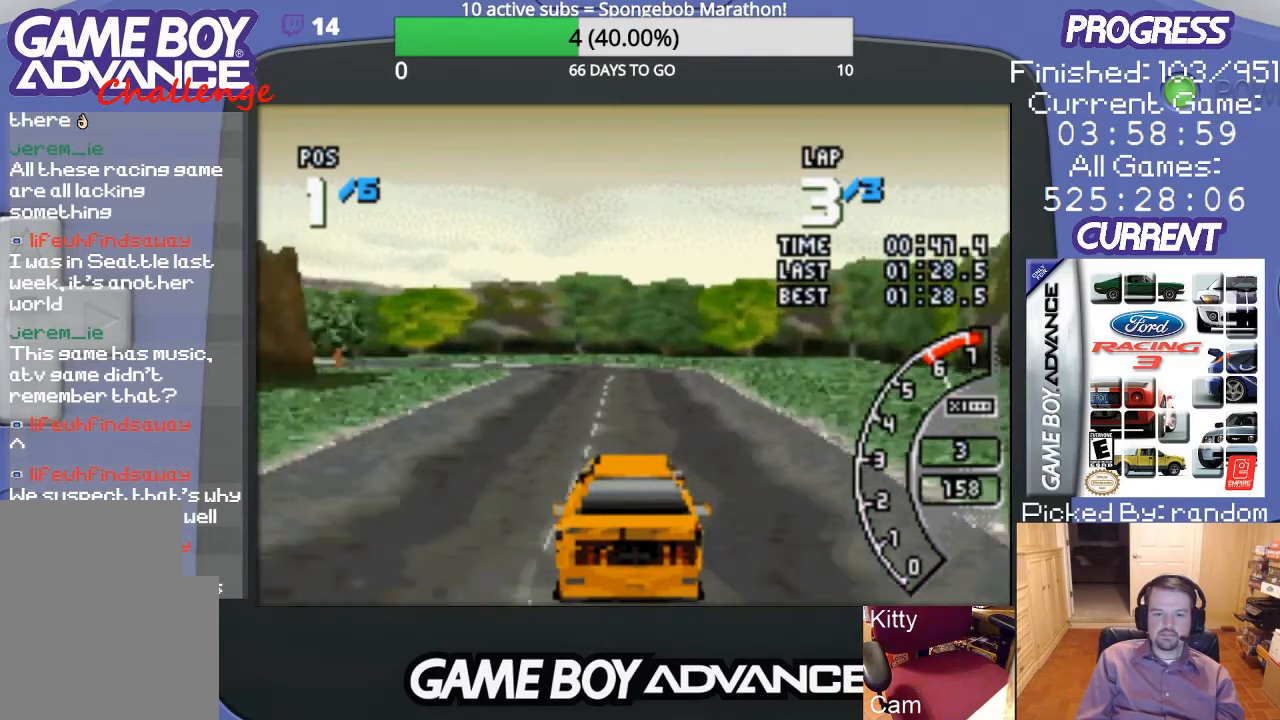
Gameplay with a controller (Nintendo layout); each line is a JSON object with the inputs held at the frame after it. "events" lists button and stick changes between this image and that frame as [ms after this image, input, new state], when the widget could be followed in between. Not read: L3 R3.
{"buttons": ["DPAD_LEFT"], "events": [[167, "DPAD_LEFT", "down"], [267, "A", "up"]]}
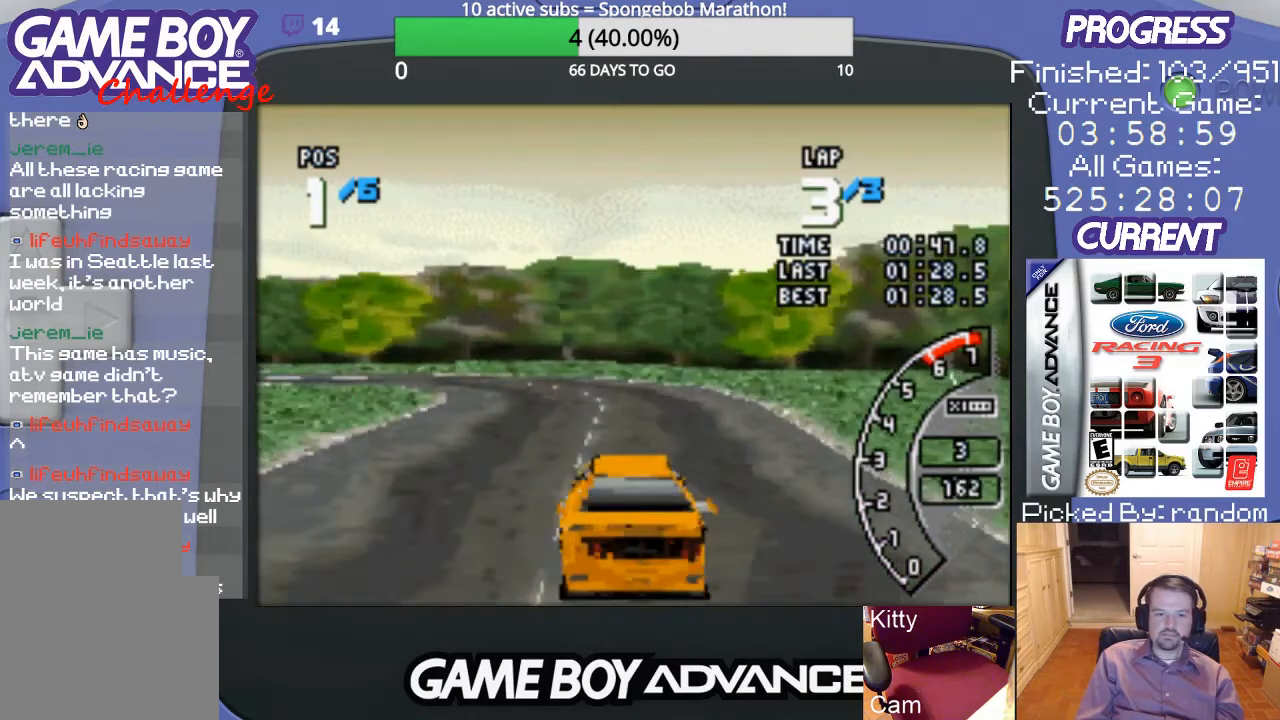
{"buttons": ["A", "DPAD_LEFT"], "events": [[367, "A", "down"]]}
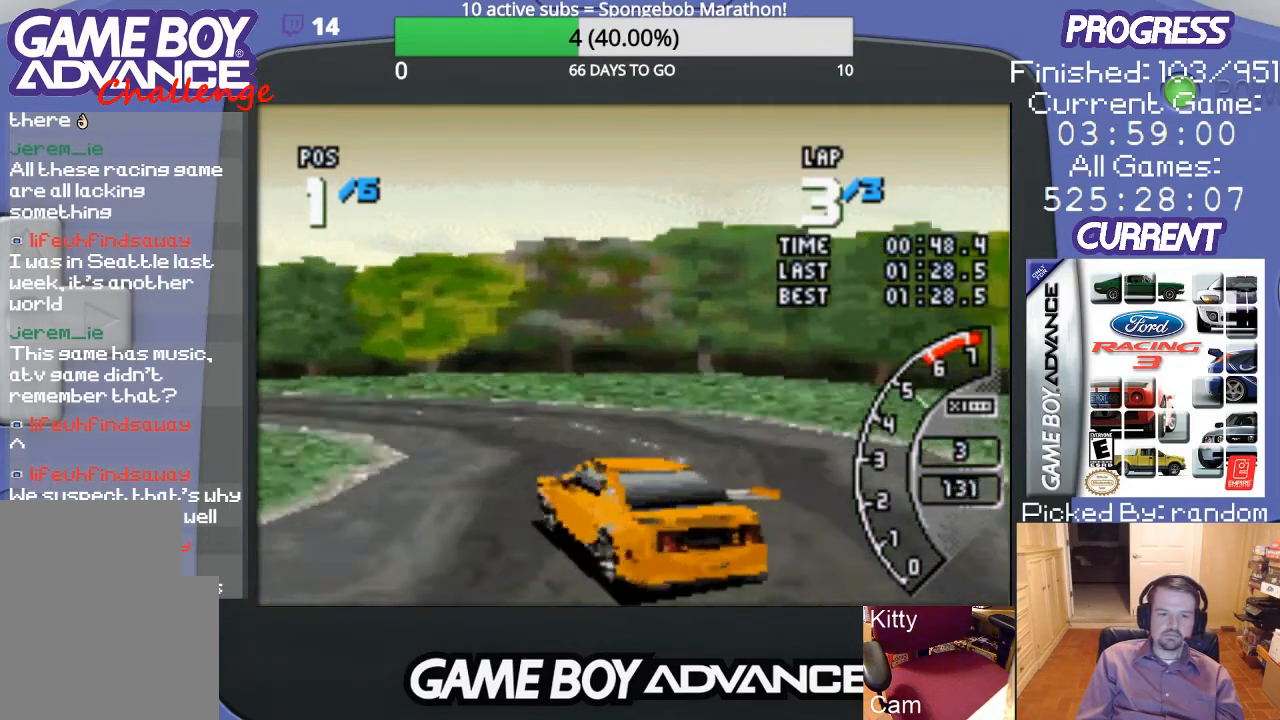
{"buttons": ["A", "DPAD_LEFT"], "events": []}
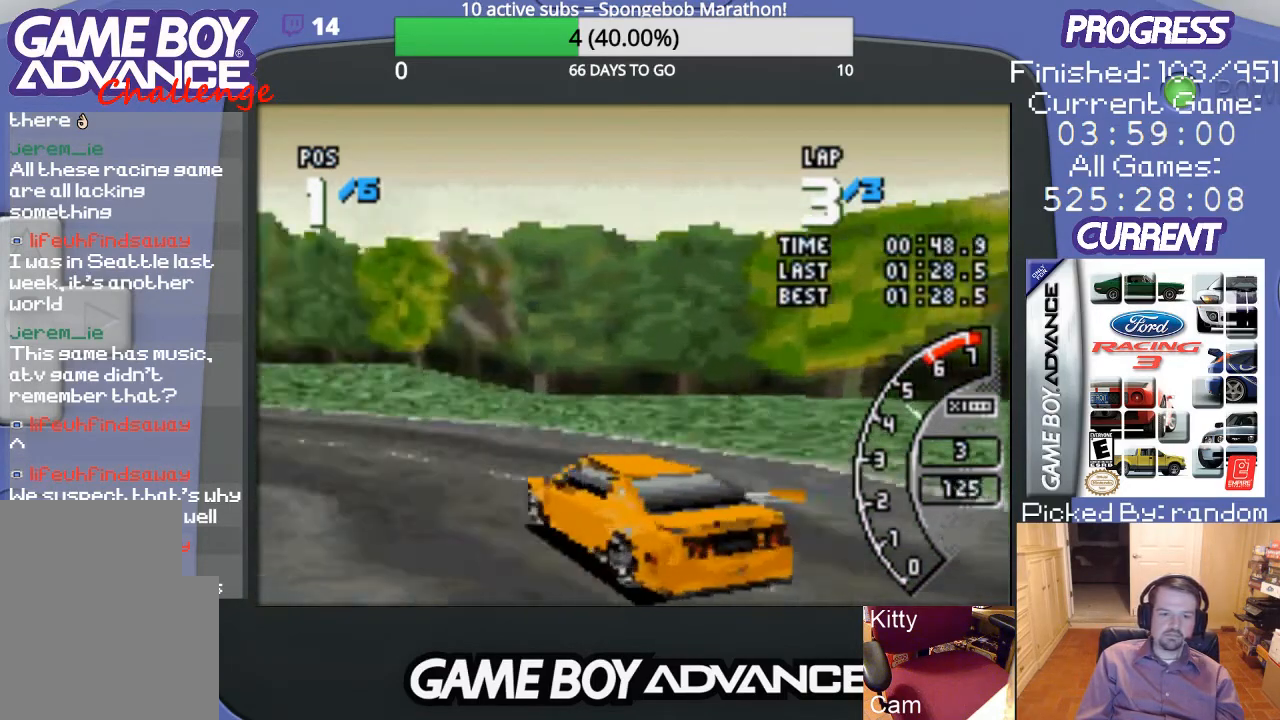
{"buttons": ["A", "DPAD_LEFT"], "events": []}
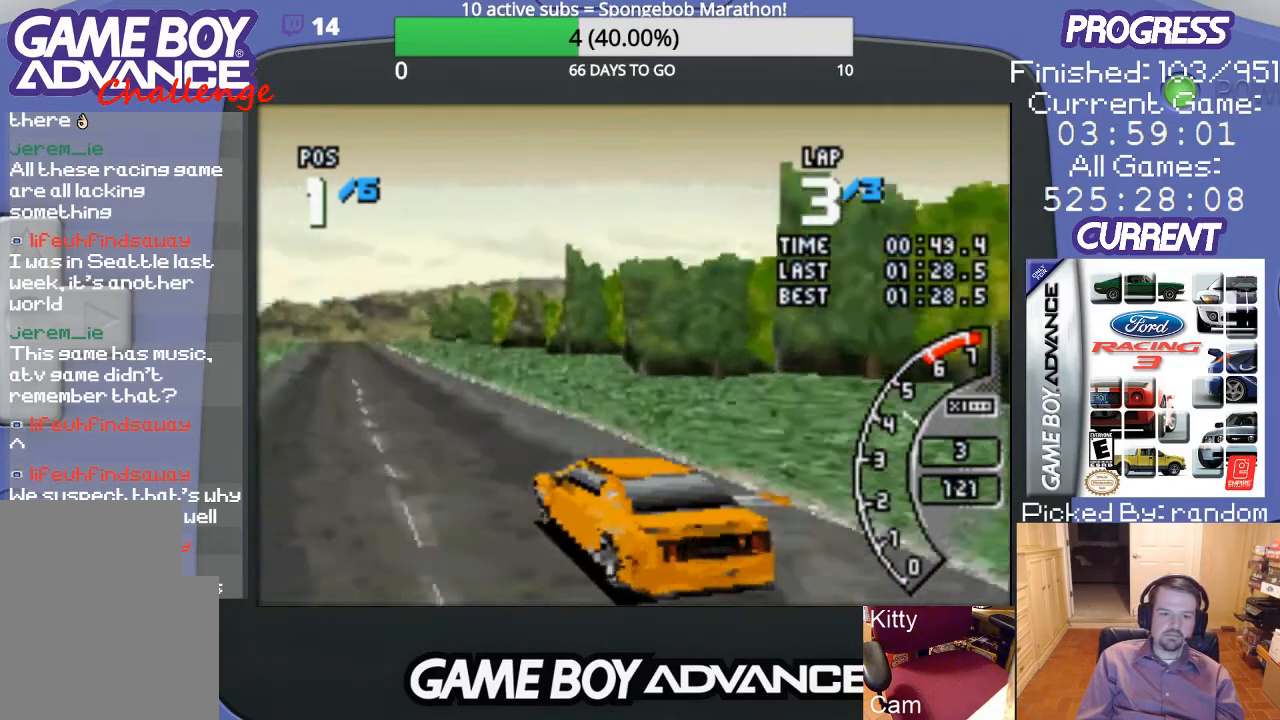
{"buttons": ["A", "DPAD_RIGHT"], "events": [[33, "DPAD_LEFT", "up"], [367, "DPAD_RIGHT", "down"]]}
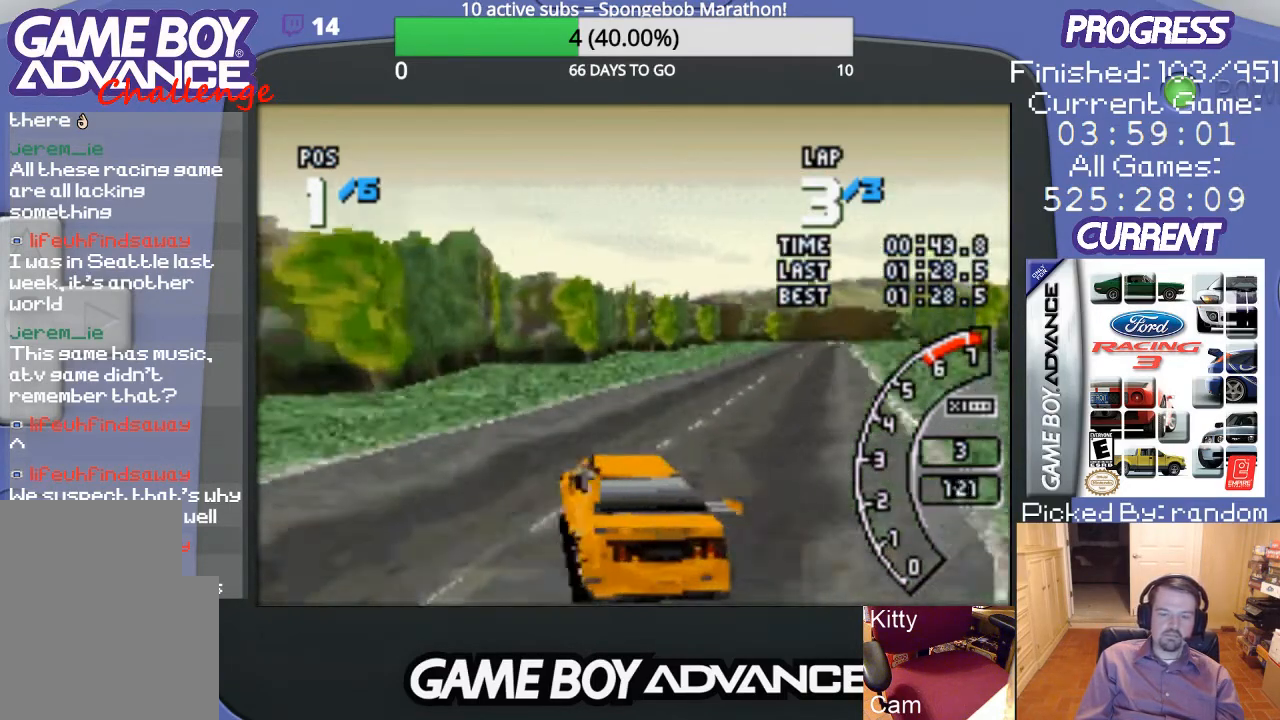
{"buttons": ["A"], "events": [[300, "DPAD_RIGHT", "up"]]}
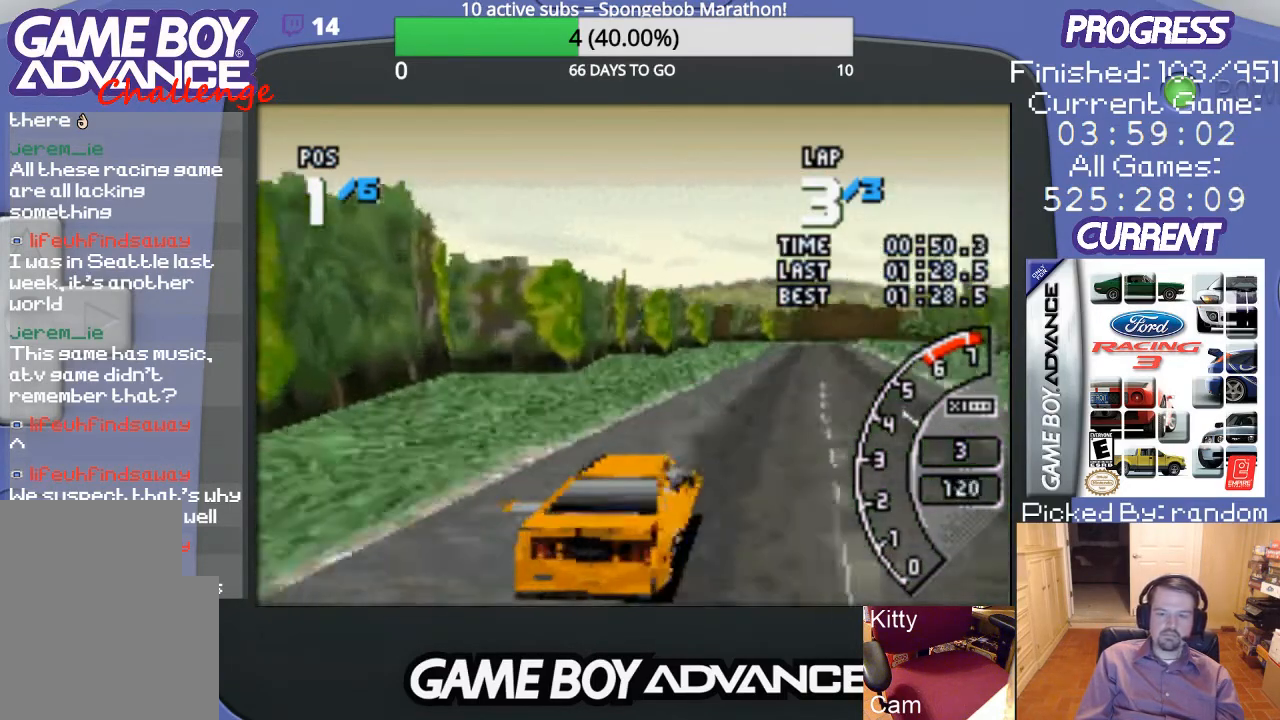
{"buttons": ["A"], "events": []}
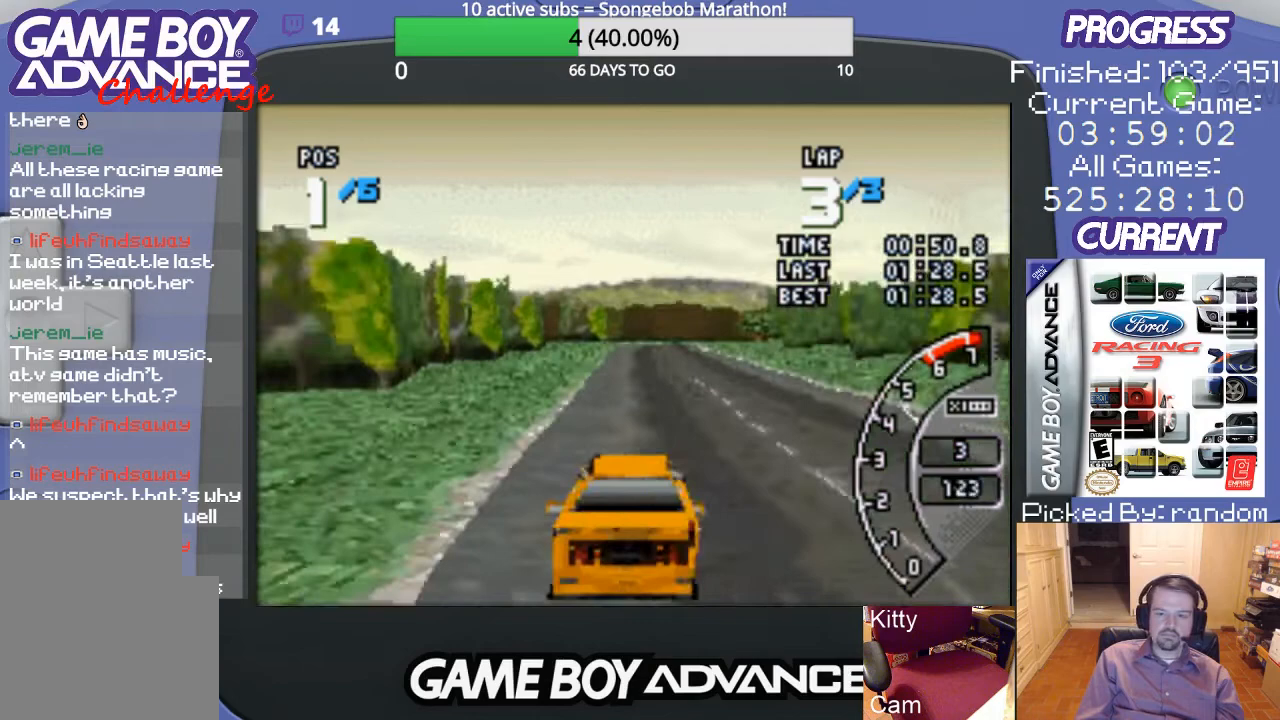
{"buttons": ["A"], "events": []}
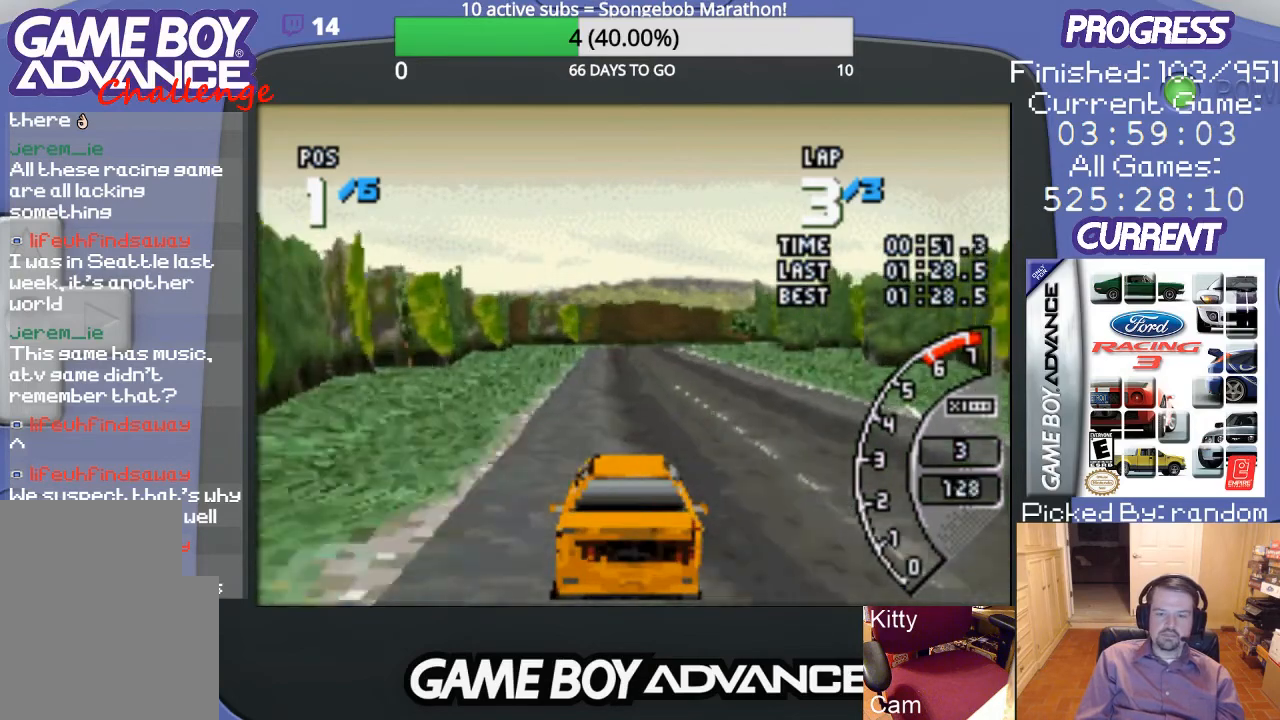
{"buttons": ["A"], "events": [[300, "DPAD_LEFT", "down"], [433, "DPAD_LEFT", "up"]]}
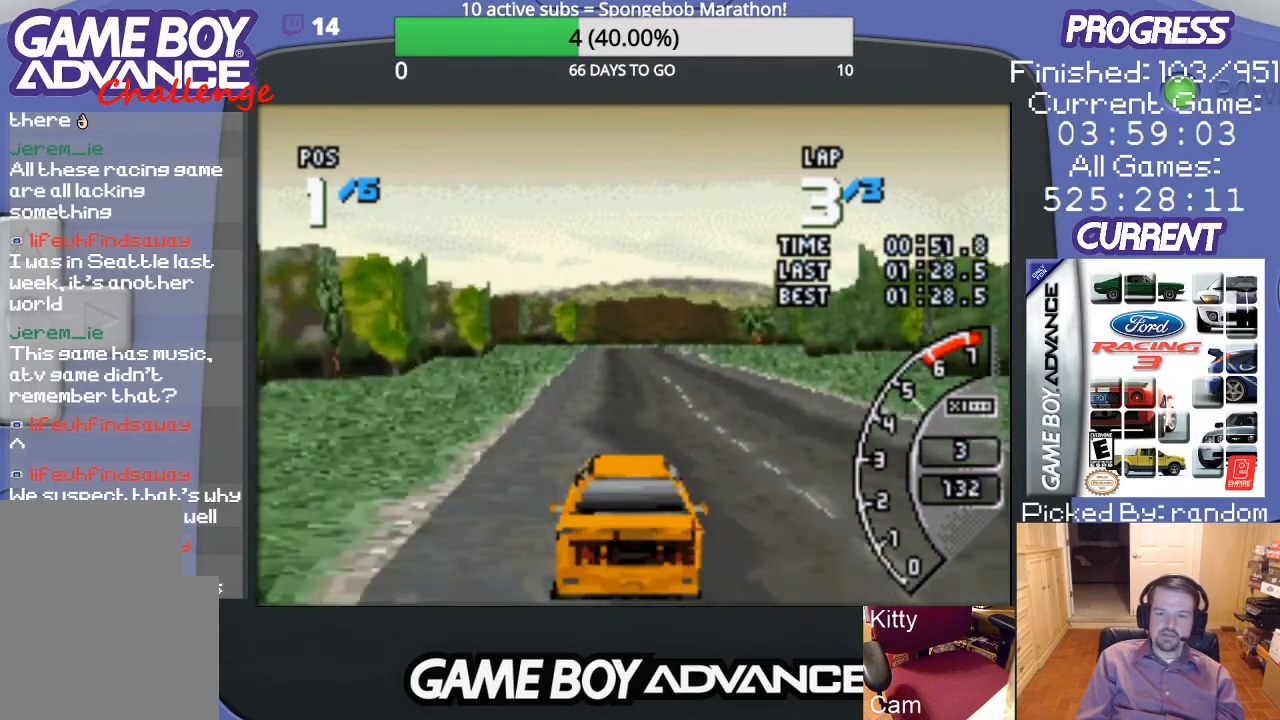
{"buttons": ["A"], "events": []}
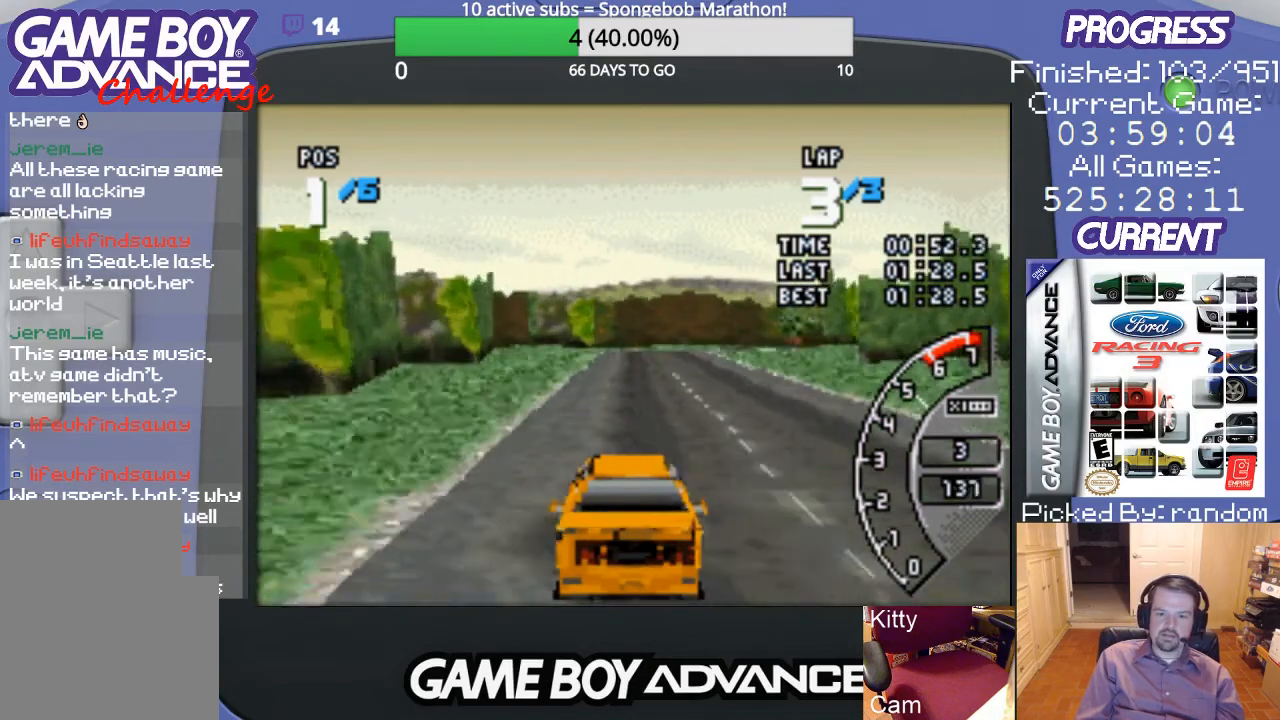
{"buttons": ["A"], "events": []}
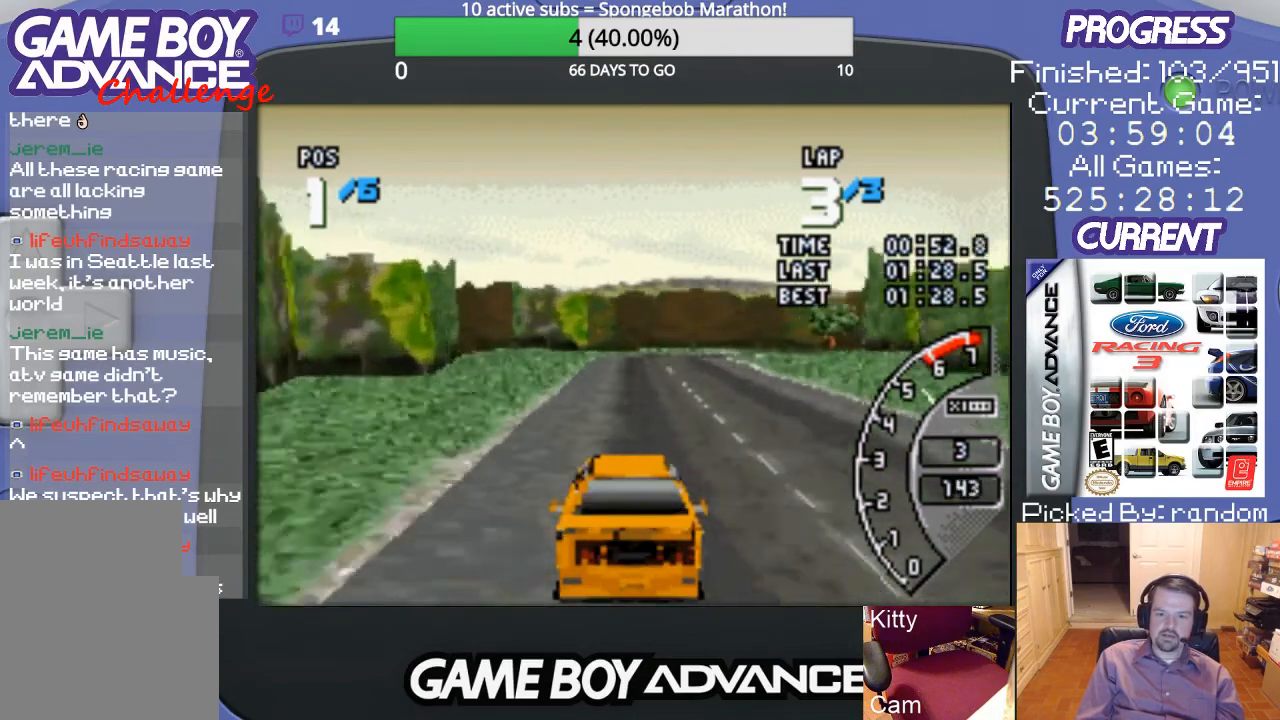
{"buttons": ["A"], "events": []}
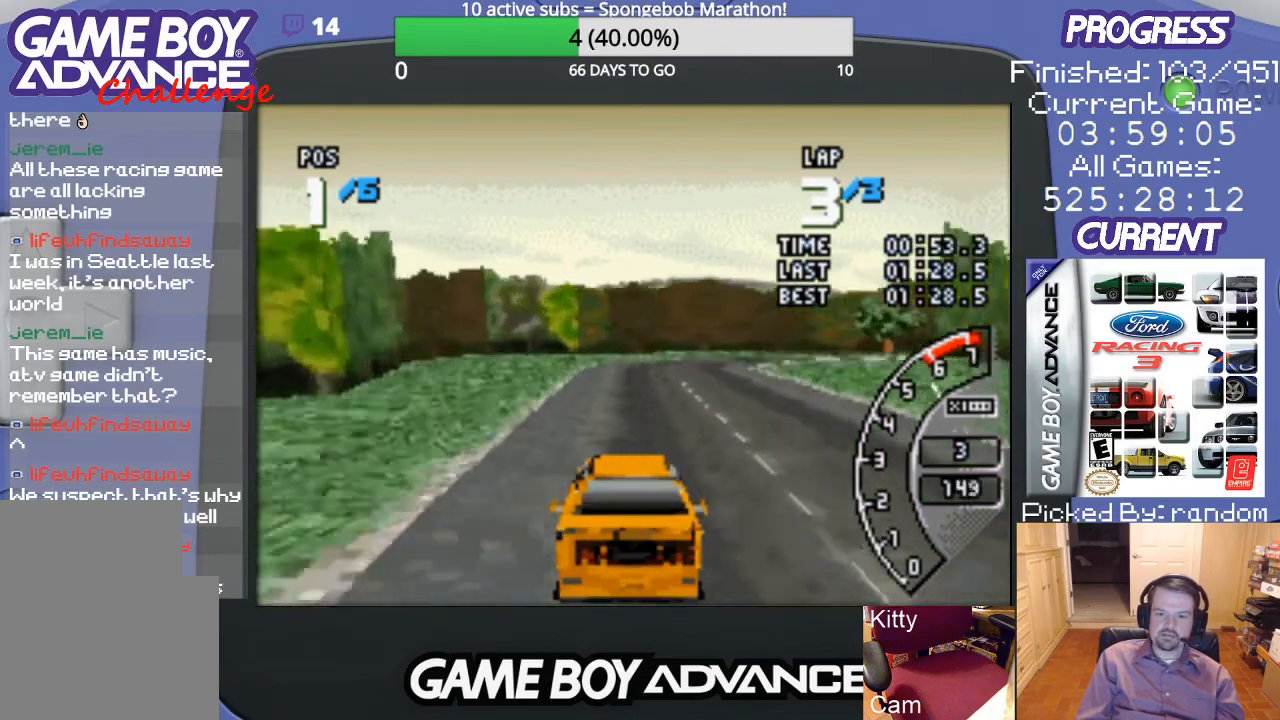
{"buttons": ["A", "DPAD_RIGHT"], "events": [[400, "DPAD_RIGHT", "down"]]}
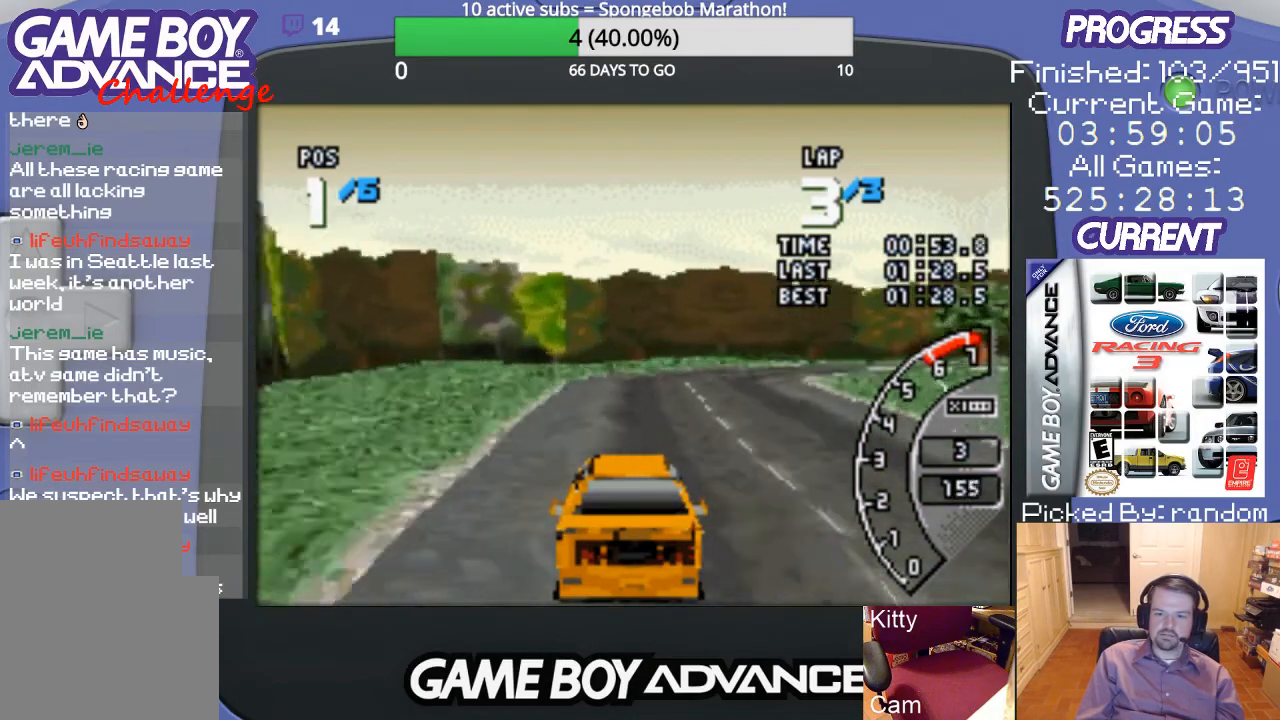
{"buttons": ["DPAD_RIGHT"], "events": [[133, "A", "up"]]}
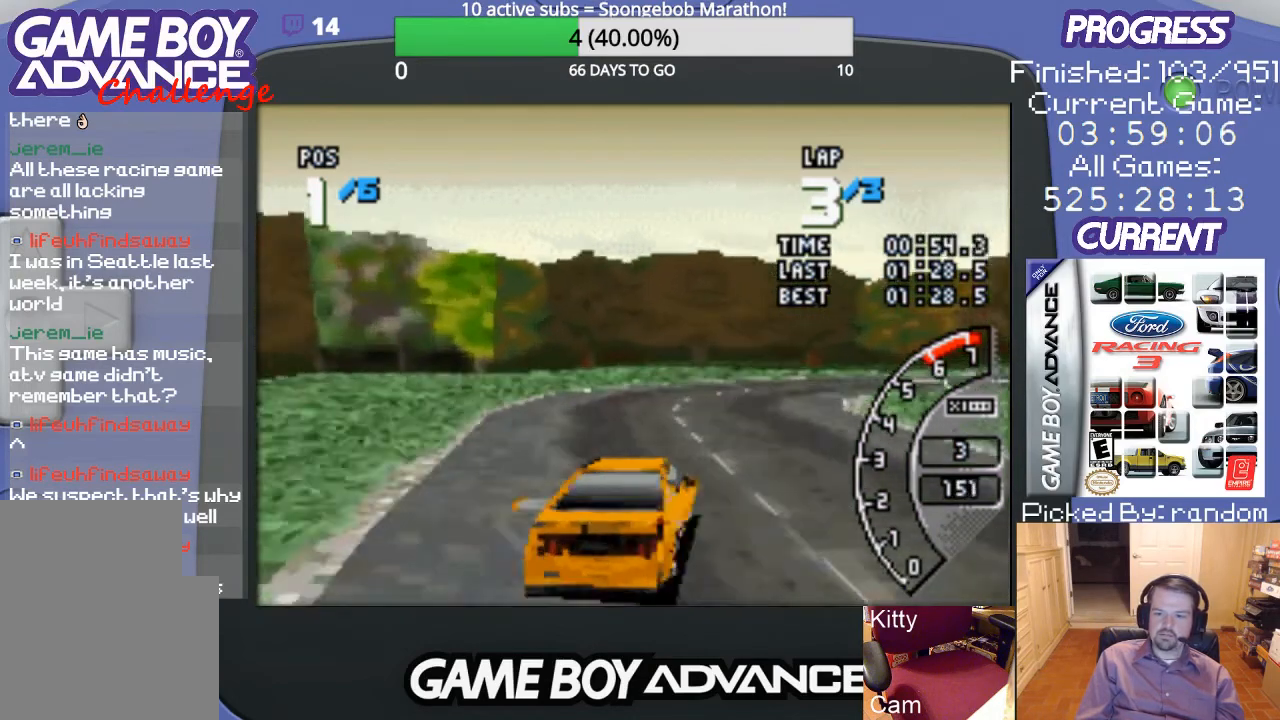
{"buttons": ["A", "DPAD_RIGHT"], "events": [[100, "A", "down"]]}
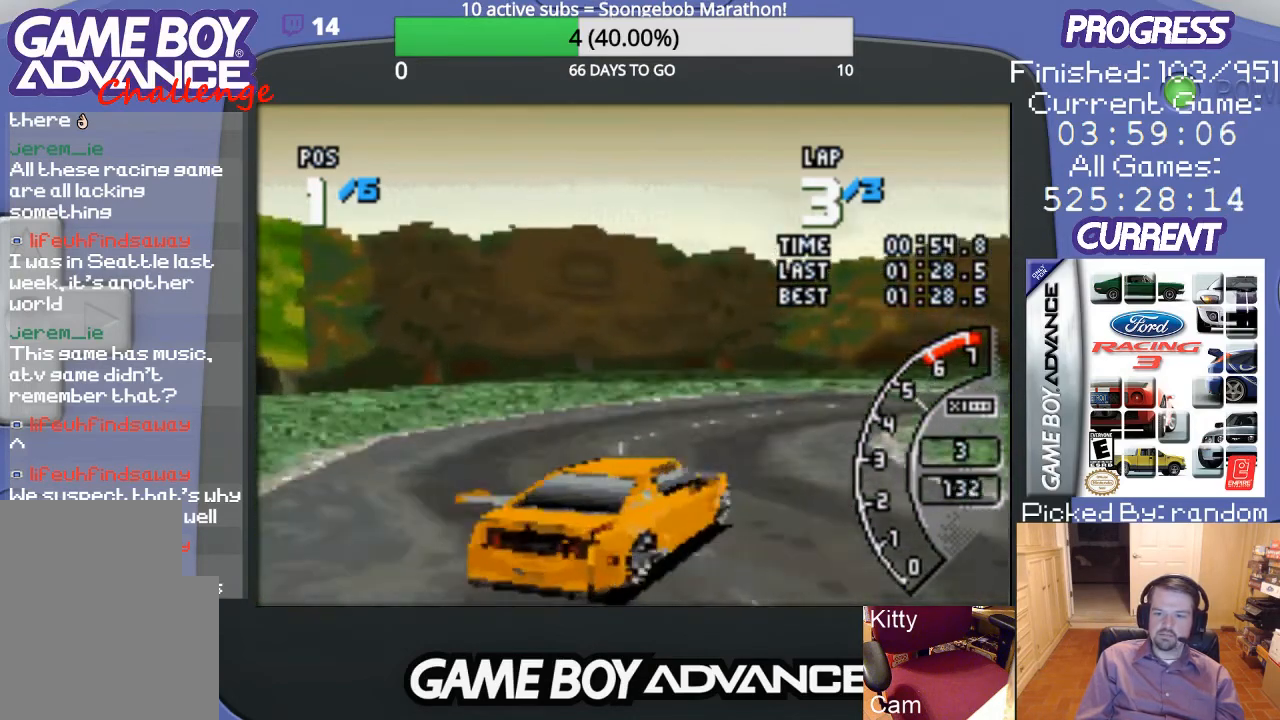
{"buttons": ["A", "DPAD_RIGHT"], "events": []}
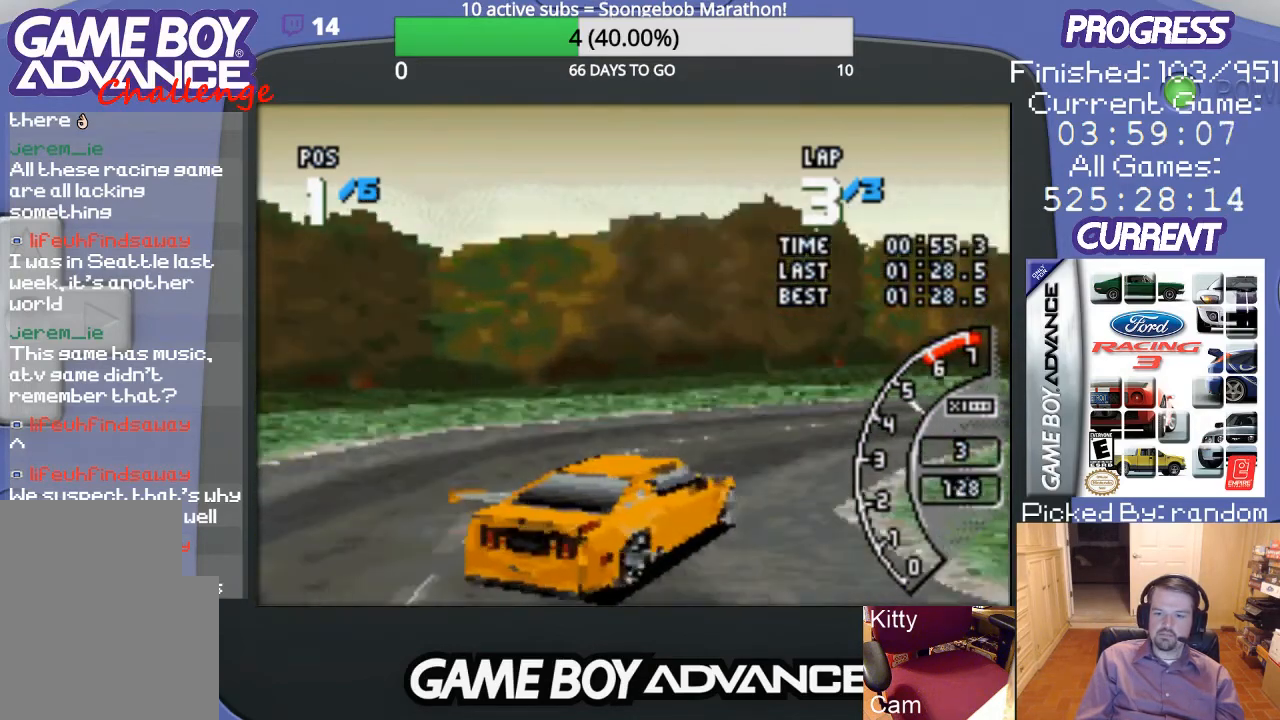
{"buttons": ["A"], "events": [[300, "DPAD_RIGHT", "up"]]}
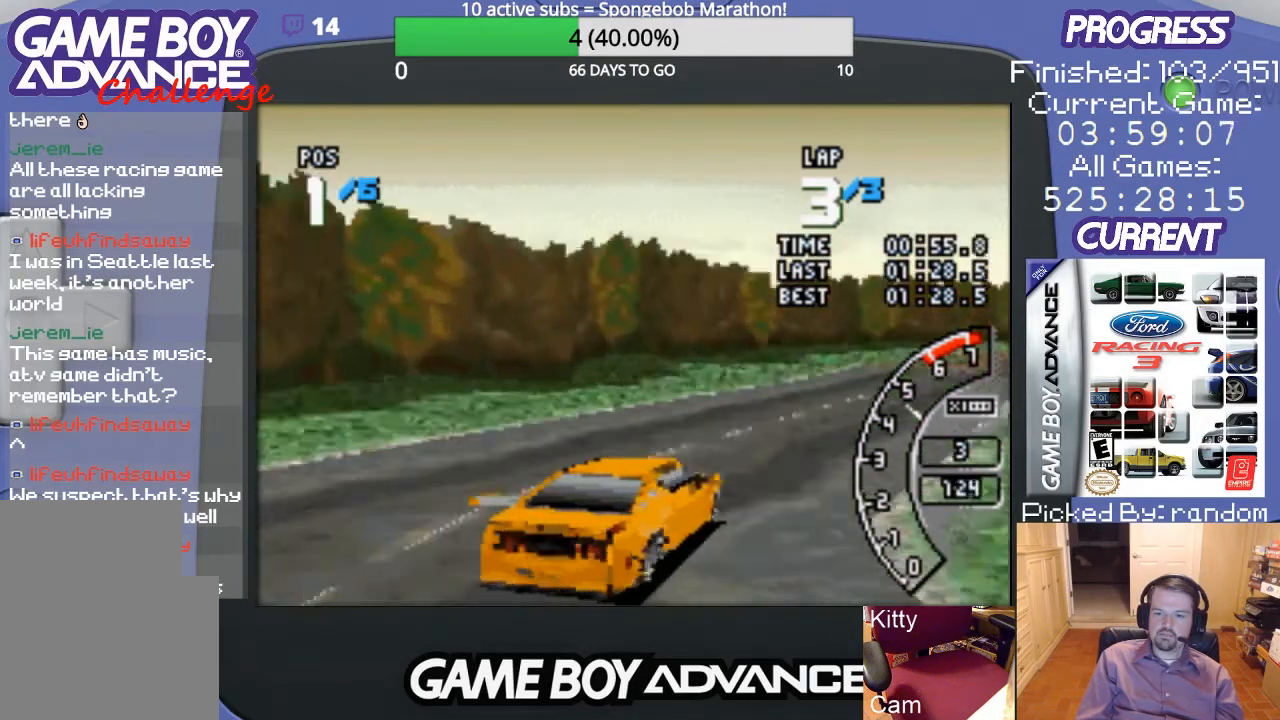
{"buttons": ["A"], "events": [[200, "DPAD_RIGHT", "down"], [267, "DPAD_RIGHT", "up"]]}
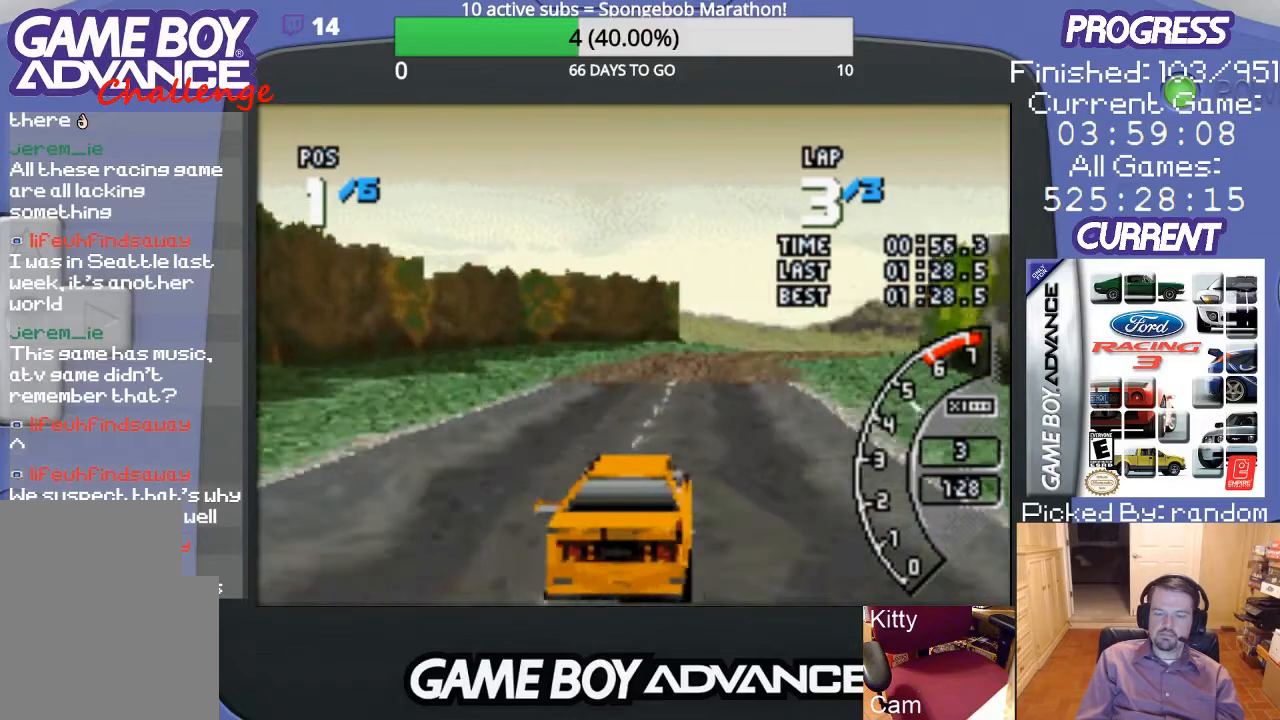
{"buttons": ["A"], "events": []}
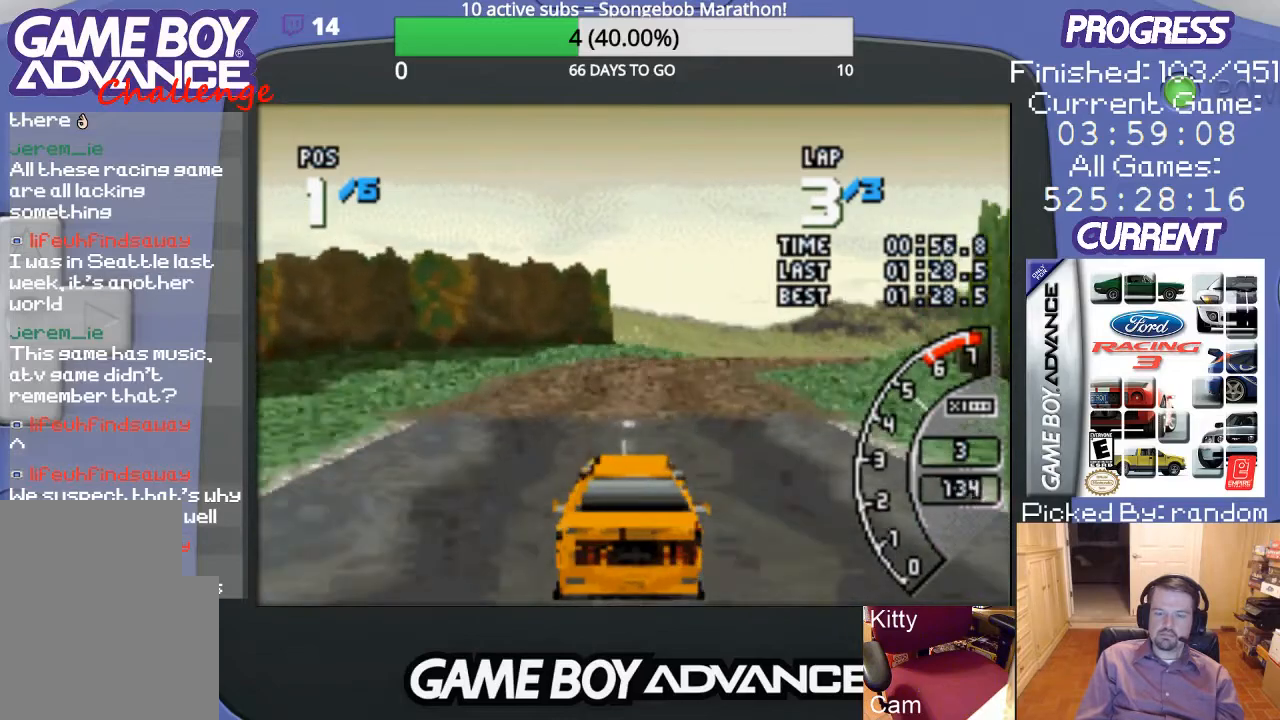
{"buttons": ["A"], "events": [[33, "DPAD_RIGHT", "down"], [400, "DPAD_RIGHT", "up"]]}
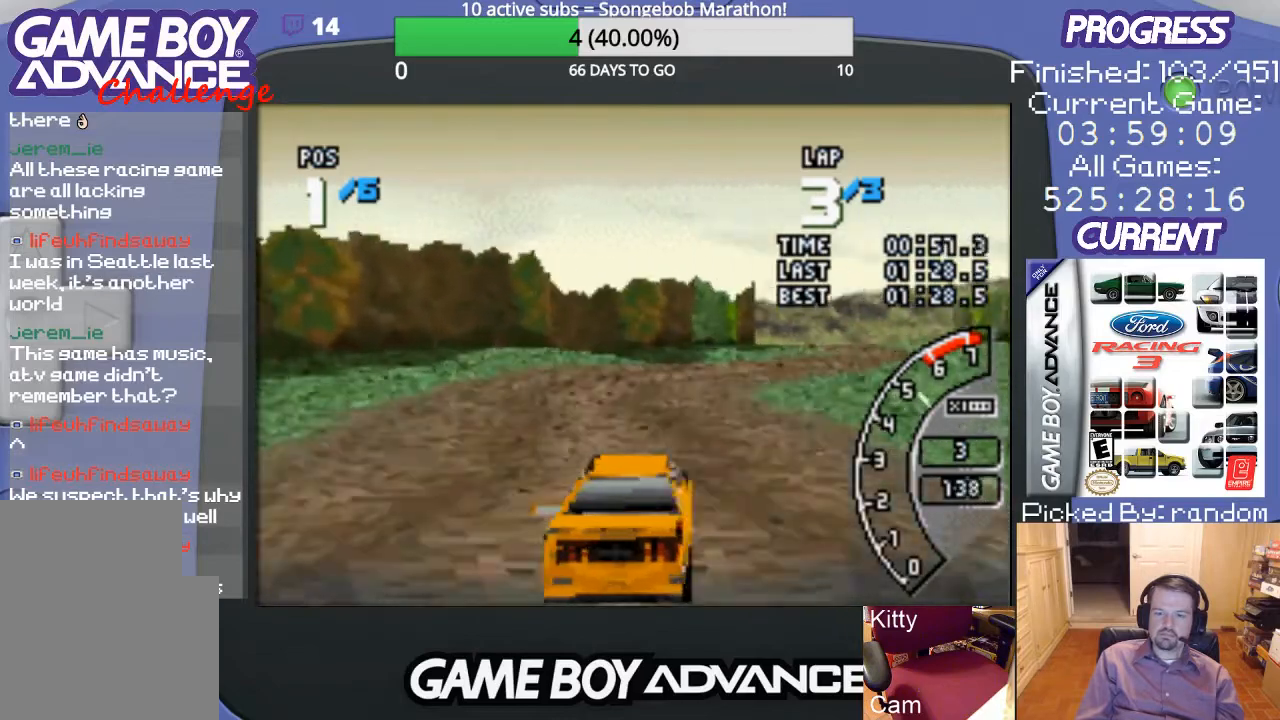
{"buttons": ["A", "DPAD_RIGHT"], "events": [[300, "DPAD_RIGHT", "down"]]}
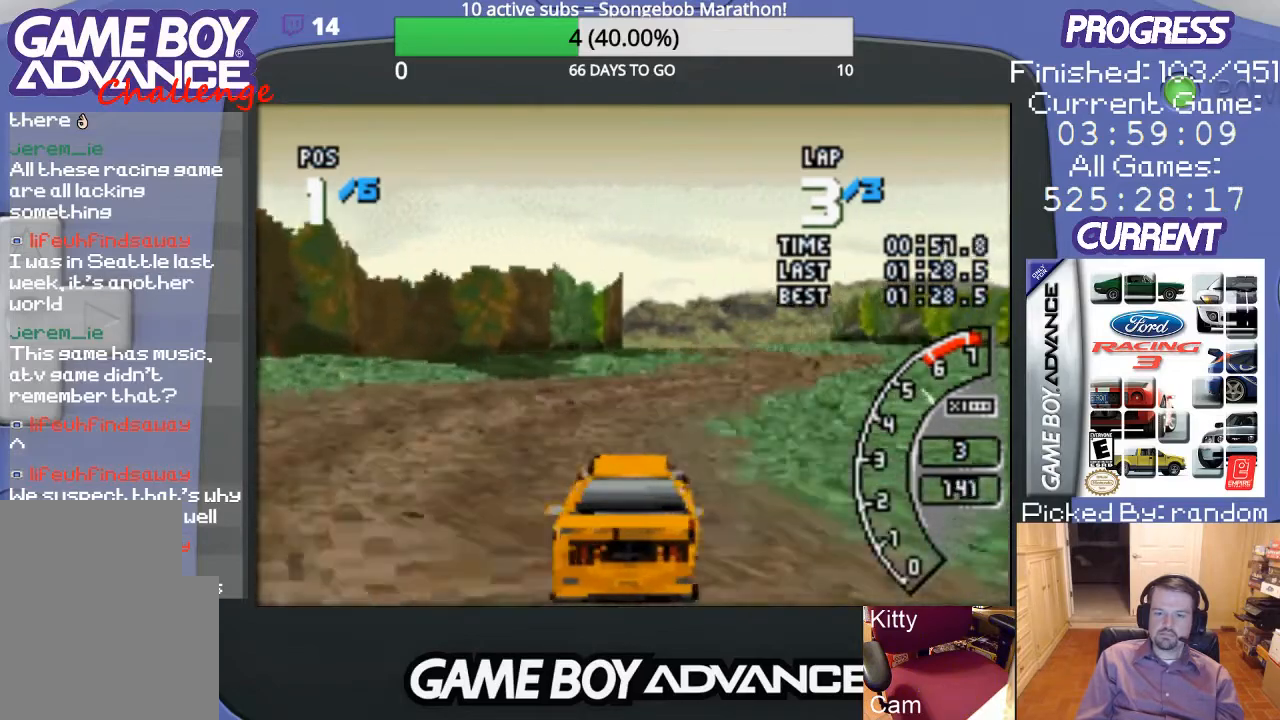
{"buttons": ["A"], "events": [[133, "DPAD_RIGHT", "up"]]}
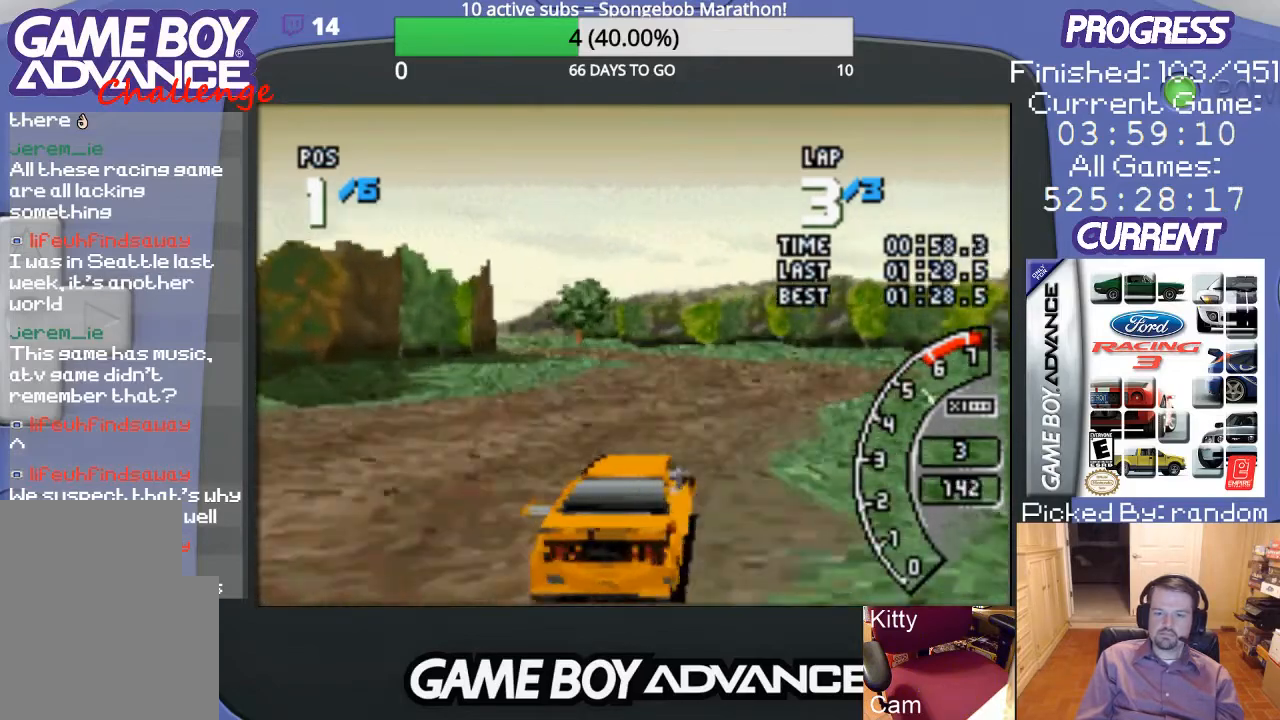
{"buttons": ["A", "DPAD_LEFT"], "events": [[467, "DPAD_LEFT", "down"]]}
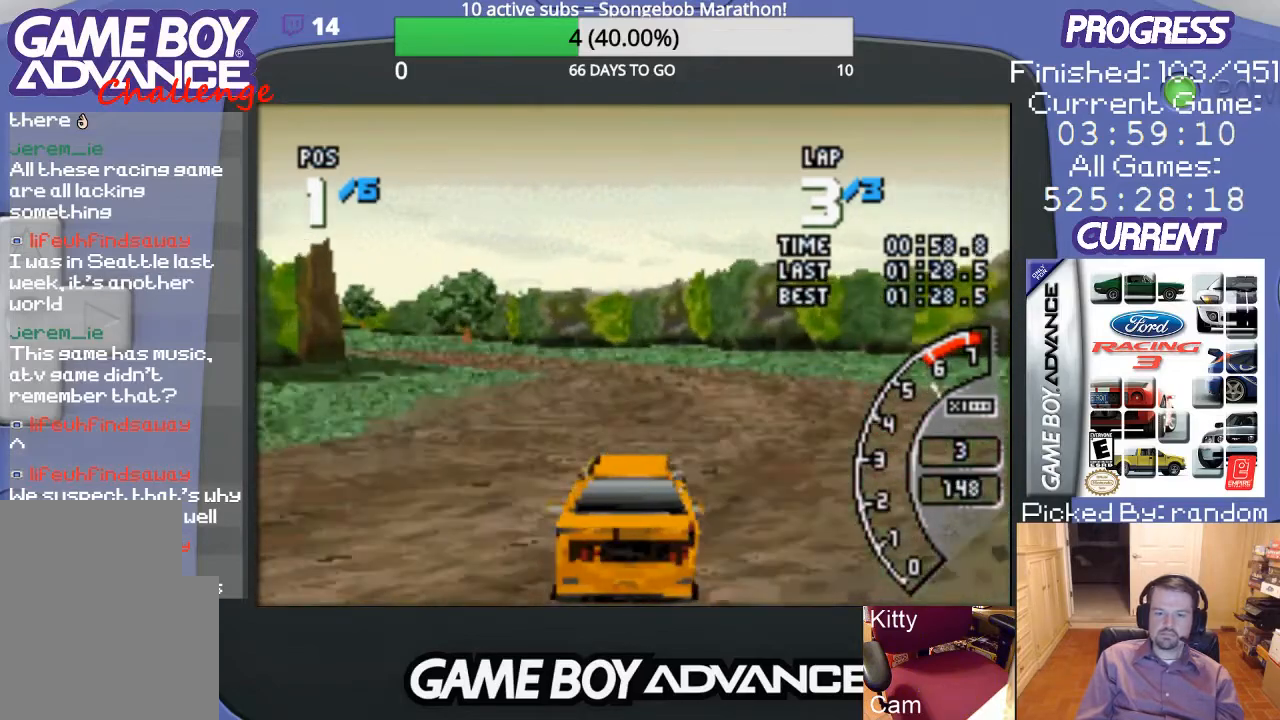
{"buttons": ["A", "DPAD_LEFT"], "events": [[167, "DPAD_LEFT", "up"], [467, "DPAD_LEFT", "down"]]}
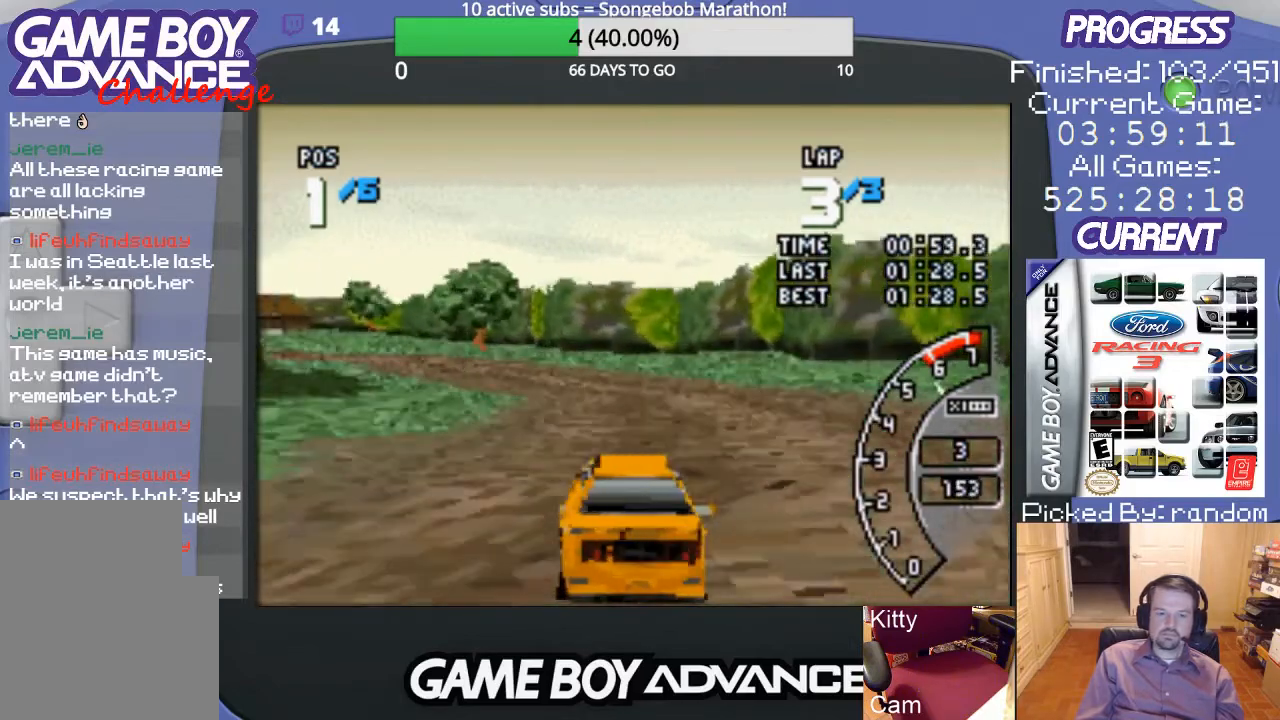
{"buttons": ["A"], "events": [[500, "DPAD_LEFT", "up"]]}
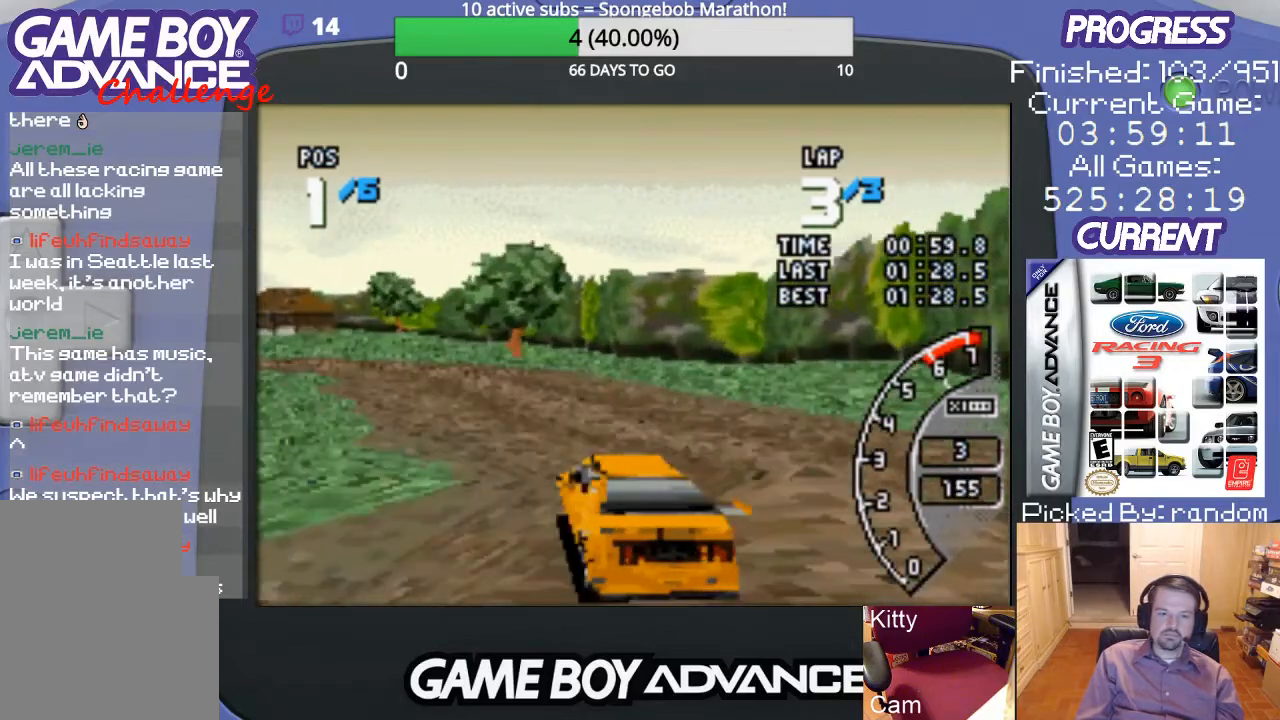
{"buttons": ["A", "DPAD_LEFT"], "events": [[167, "DPAD_LEFT", "down"], [333, "DPAD_LEFT", "up"], [433, "DPAD_LEFT", "down"]]}
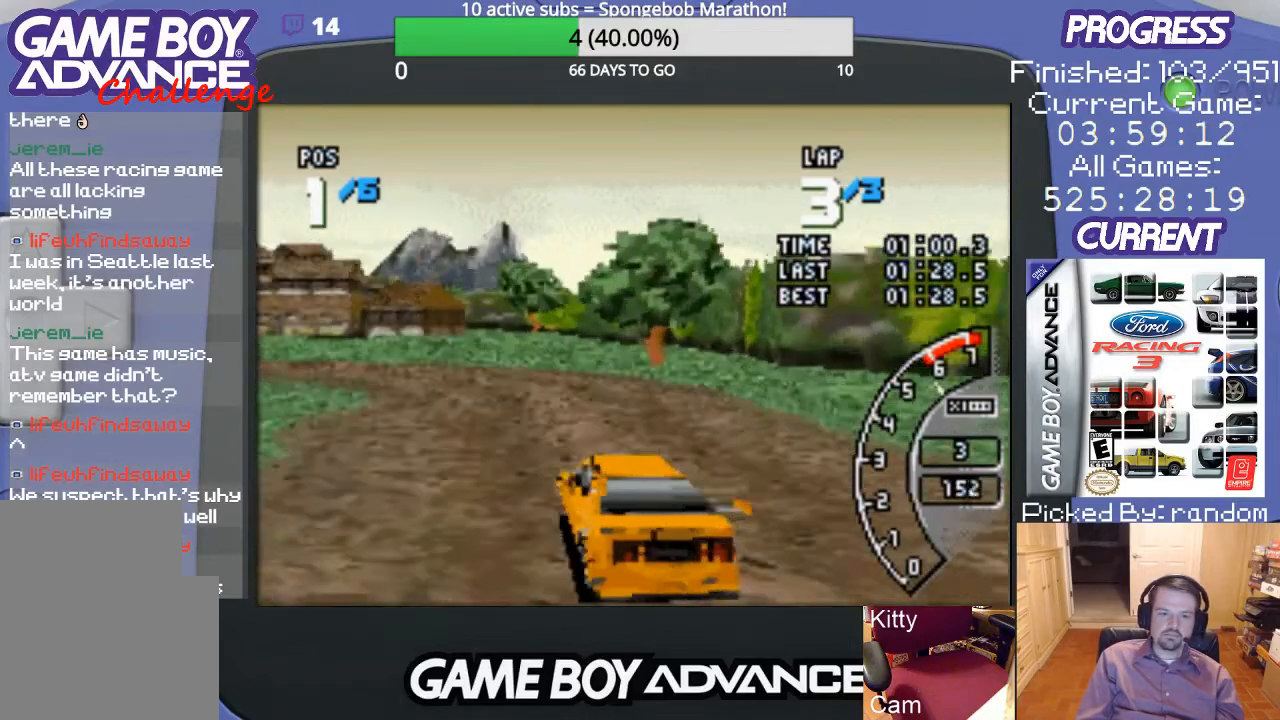
{"buttons": ["A", "DPAD_LEFT"], "events": [[267, "DPAD_LEFT", "up"], [367, "DPAD_LEFT", "down"]]}